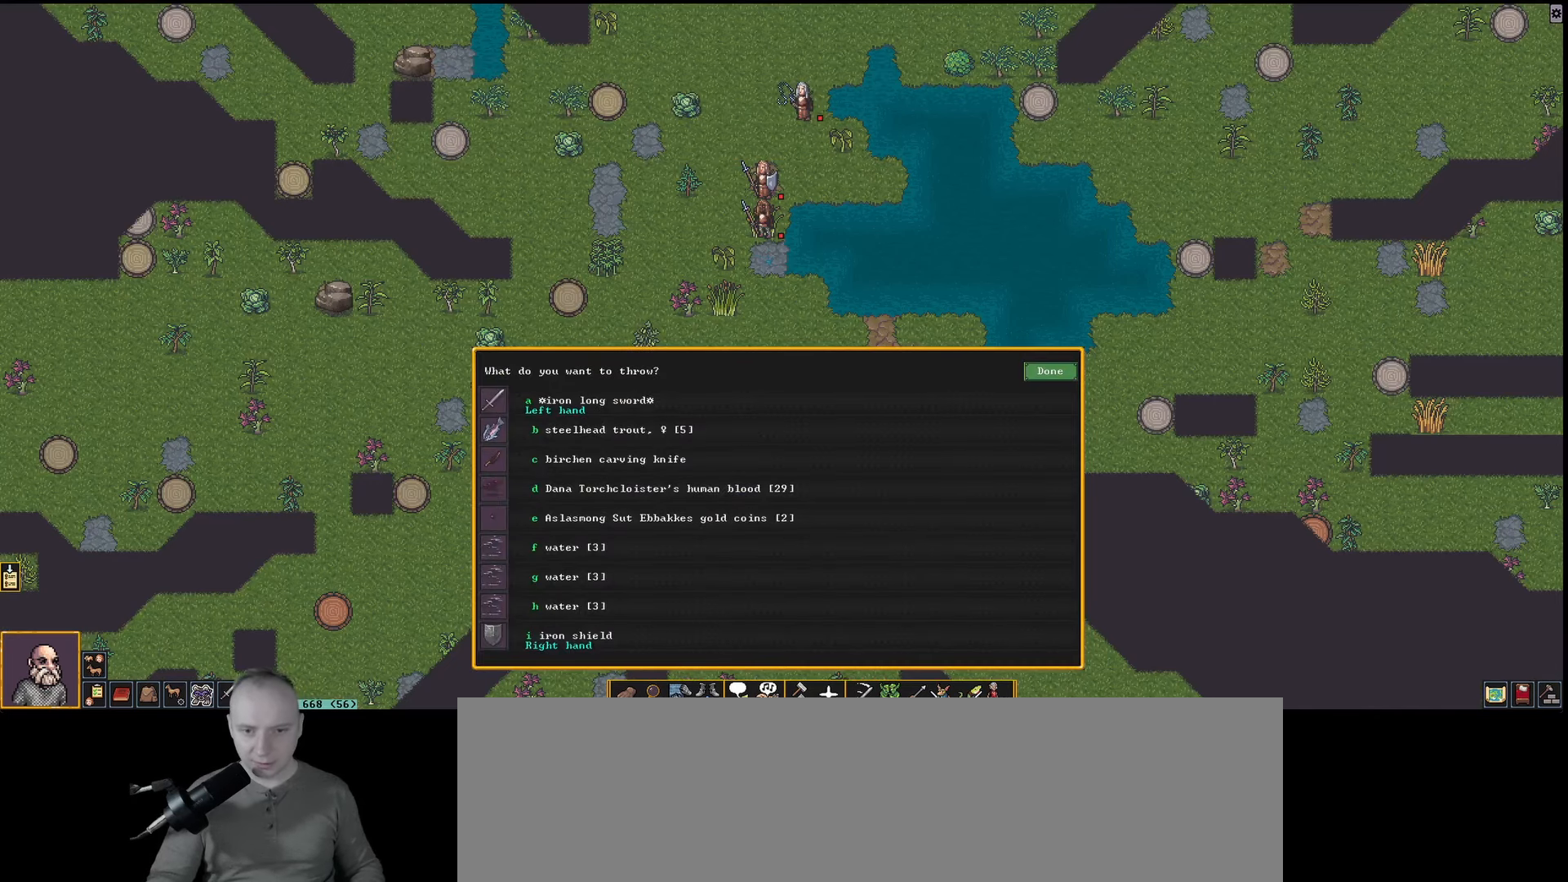
Gameplay with keyboard; each line is a JSON object with the keys held at the frame after it. "events" lists presses ("down") and releases ("up") of ".", "/", "0", "1", "2", "3", "4", "5", "6", "7", "8", "9", "a", "alt_l", "alt_r", "b", "backslash", "backspace", "c", "caps_lock", "comma", "ctrl_l", "ctrl_r", "d", "down", "e", "equals", "f", "g", "h", "i", "j", "k", "l", "lbracket", "left", "m", "minus", "n", "num0", "num1", "num2", "num3", "num4", "num5", "num6", "num7", "num8", "num9", "o", "p", "q", "quote", "r", "rbracket", "return", "right", "s", "semicolon", "shift_l", "shift_r", "space", "super_l", "super_r", "t", "tab", "tilde", "u", "up", "v", "w", "x", "y" and "z" between this image and that frame as [ms after this image, input, new state], when the widget could be followed in between. No other keys are recorded. Mouse input is not recorded.
{"keys": ["d"], "events": [[500, "d", "down"]]}
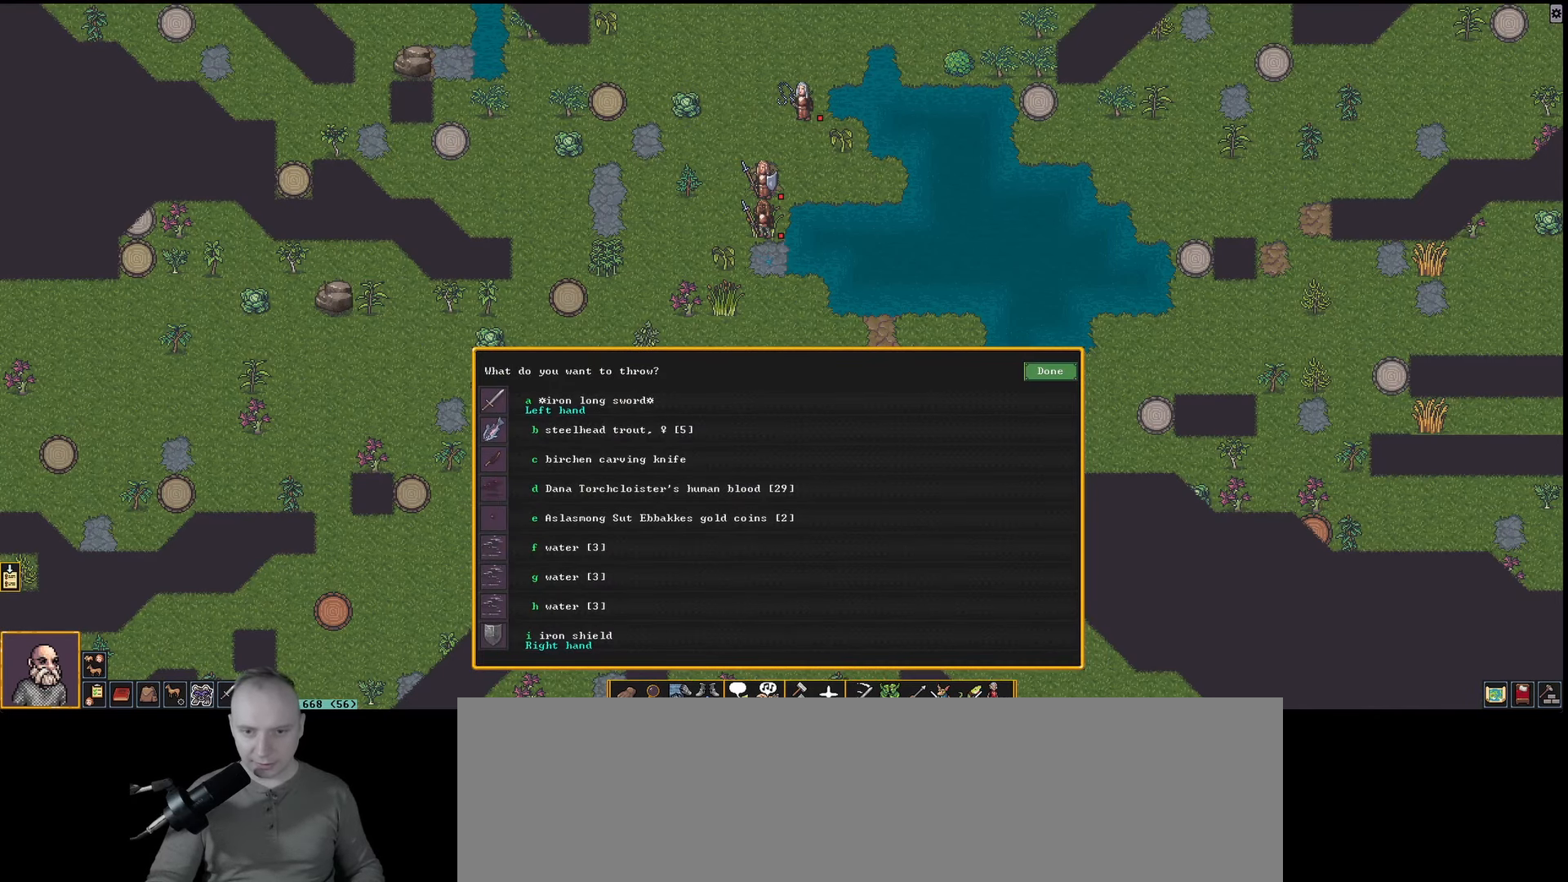
{"keys": ["up"], "events": [[83, "d", "up"], [267, "up", "down"], [367, "up", "up"], [467, "up", "down"]]}
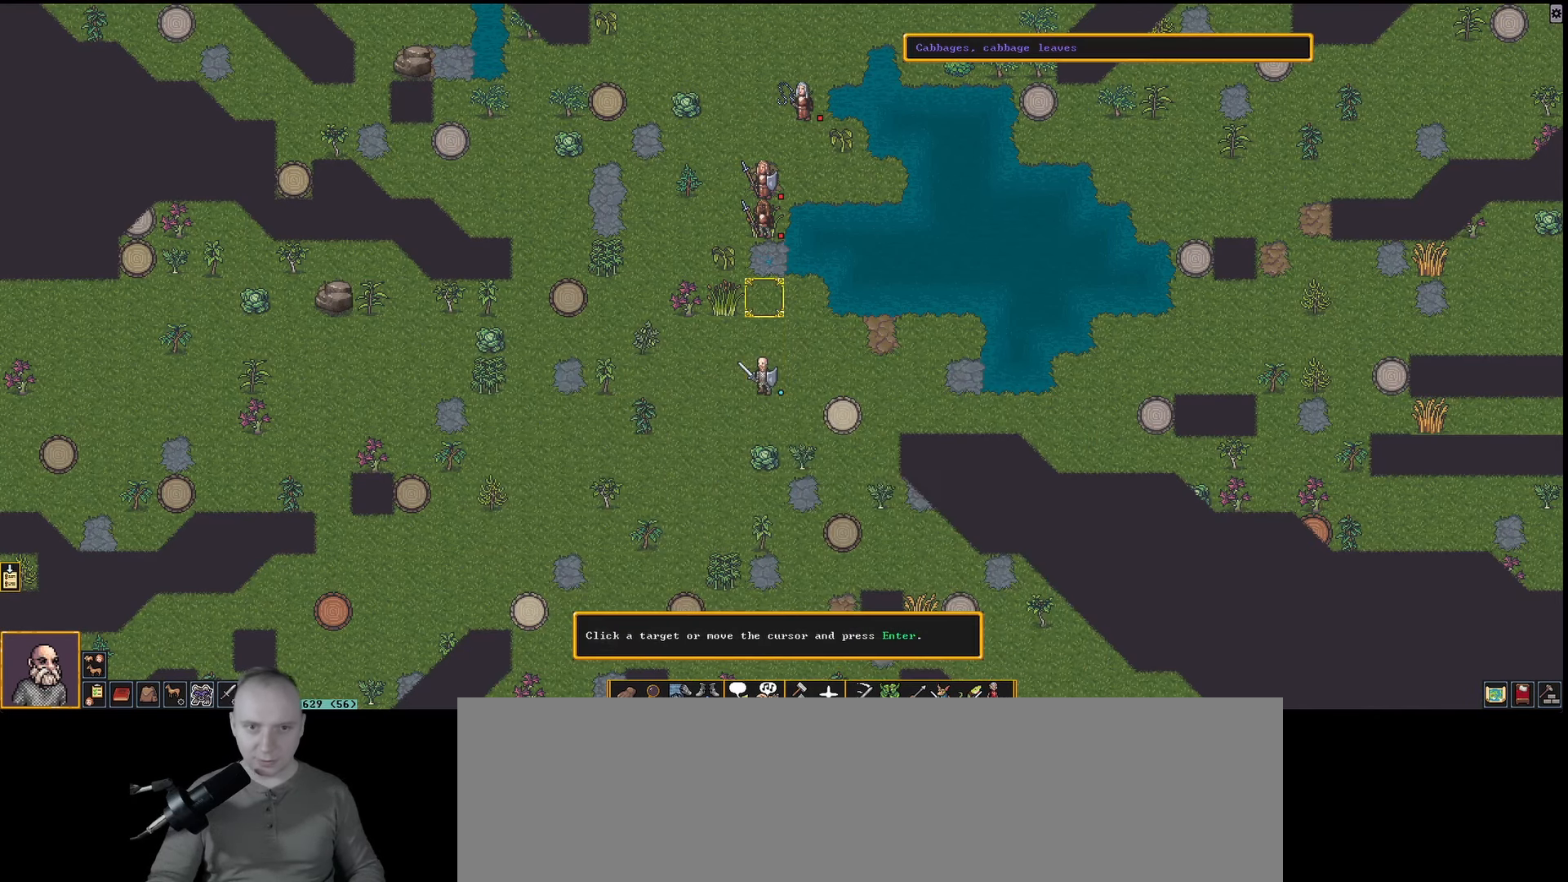
{"keys": [], "events": [[50, "up", "up"], [150, "up", "down"], [233, "up", "up"]]}
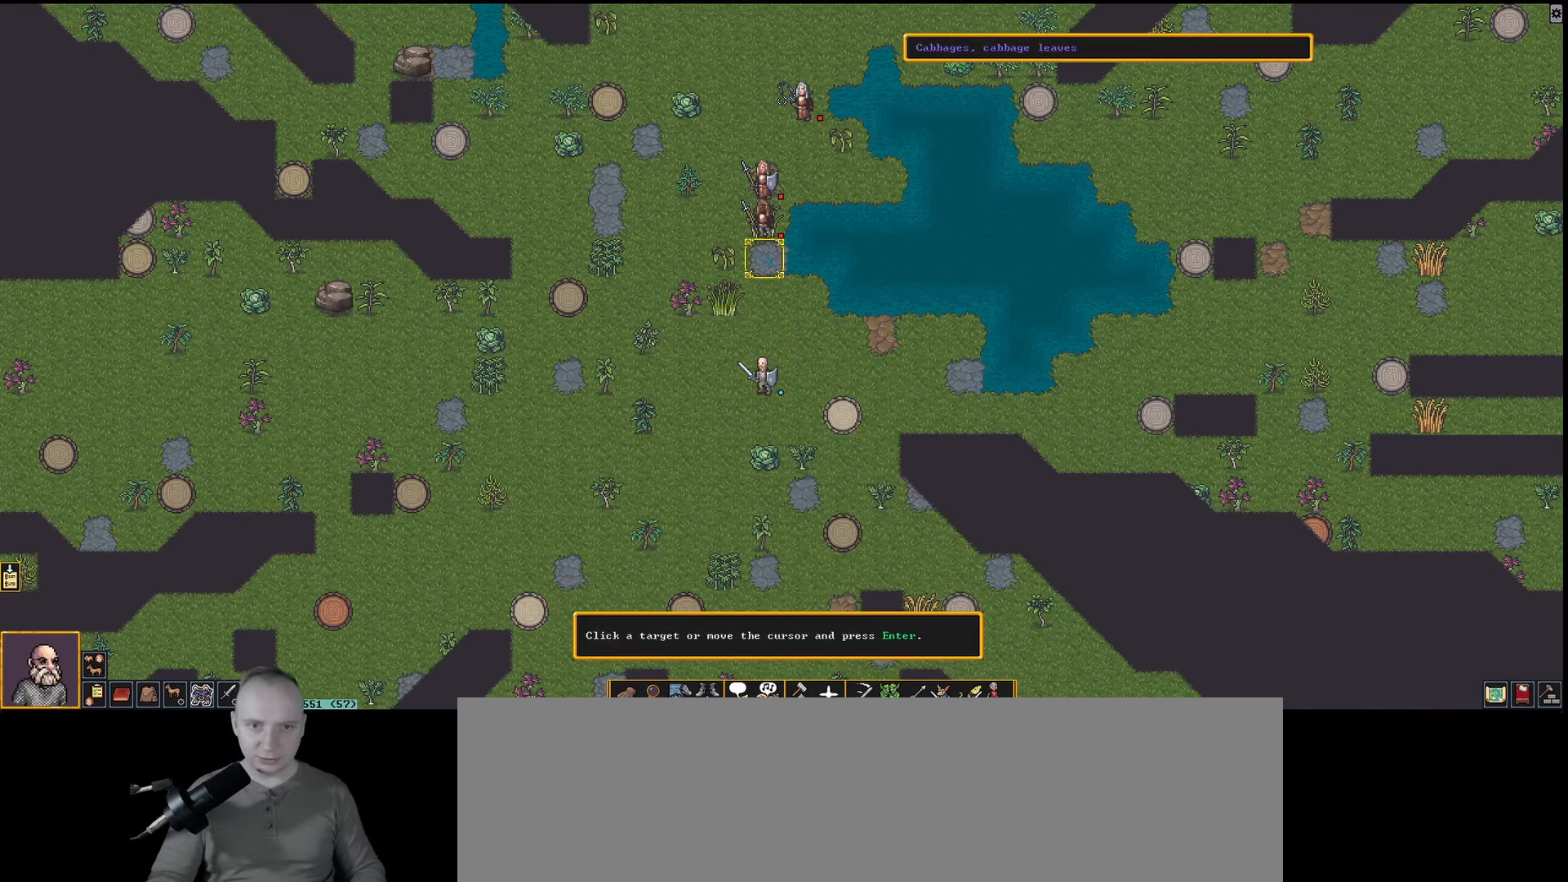
{"keys": [], "events": [[67, "up", "down"], [167, "up", "up"], [250, "return", "down"], [350, "return", "up"]]}
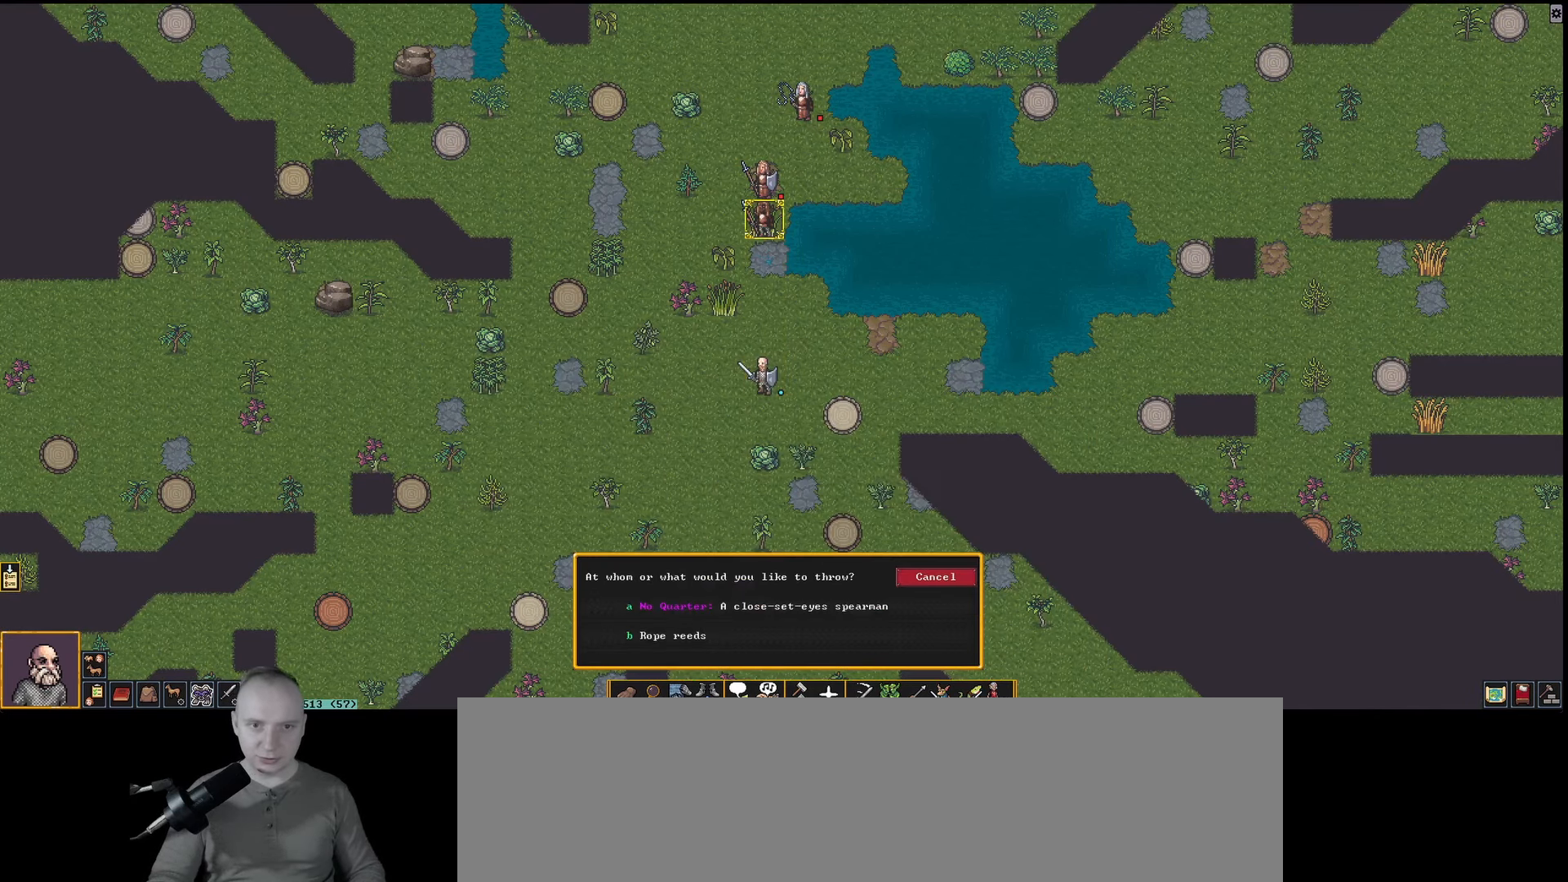
{"keys": [], "events": []}
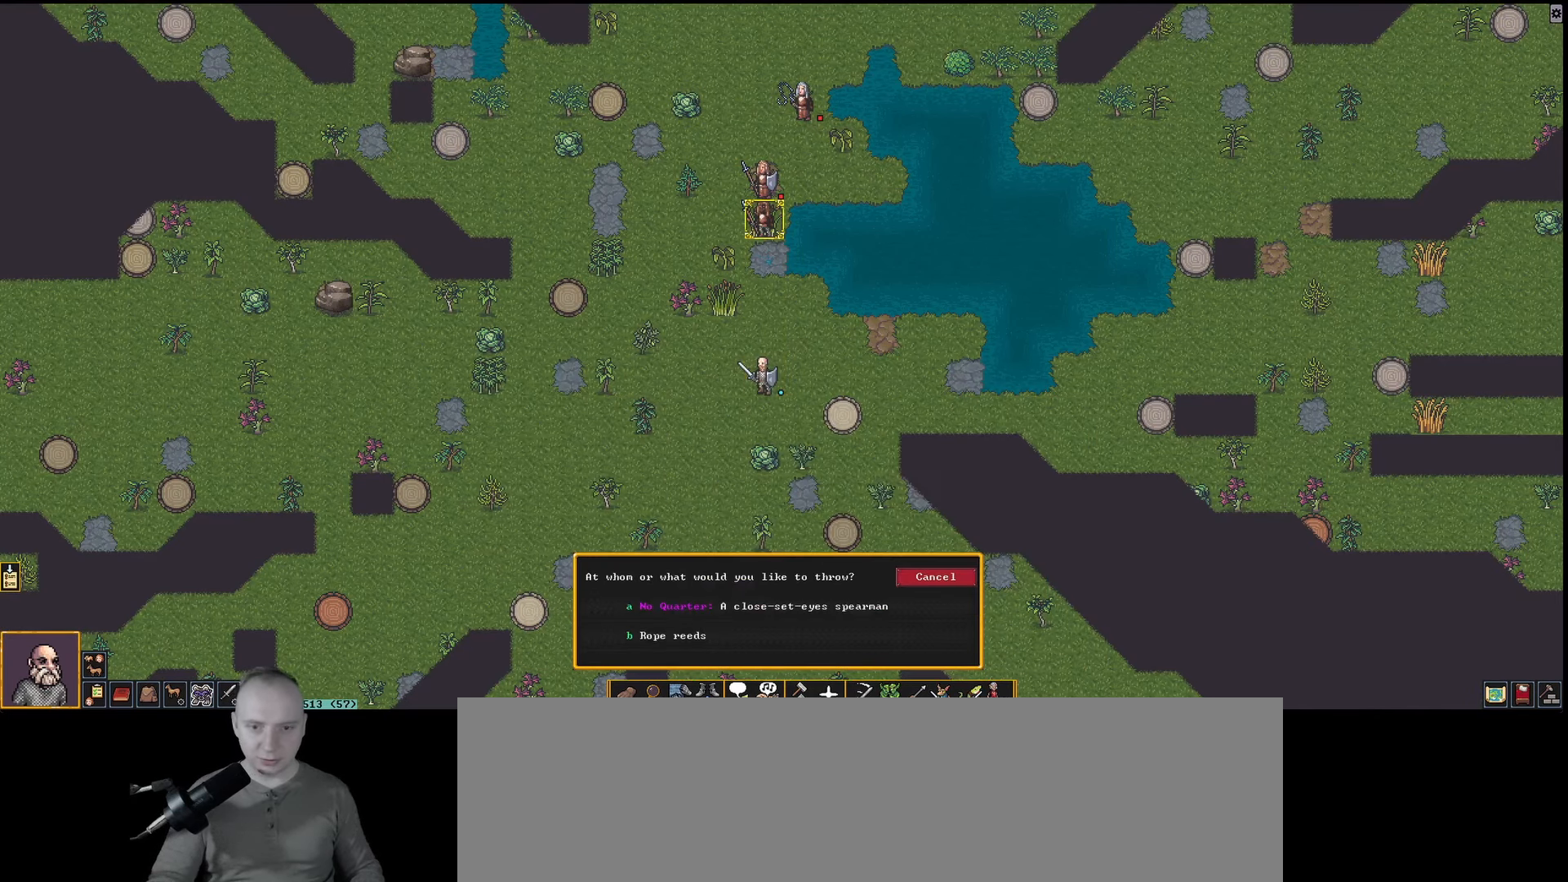
{"keys": [], "events": [[100, "a", "down"], [183, "a", "up"]]}
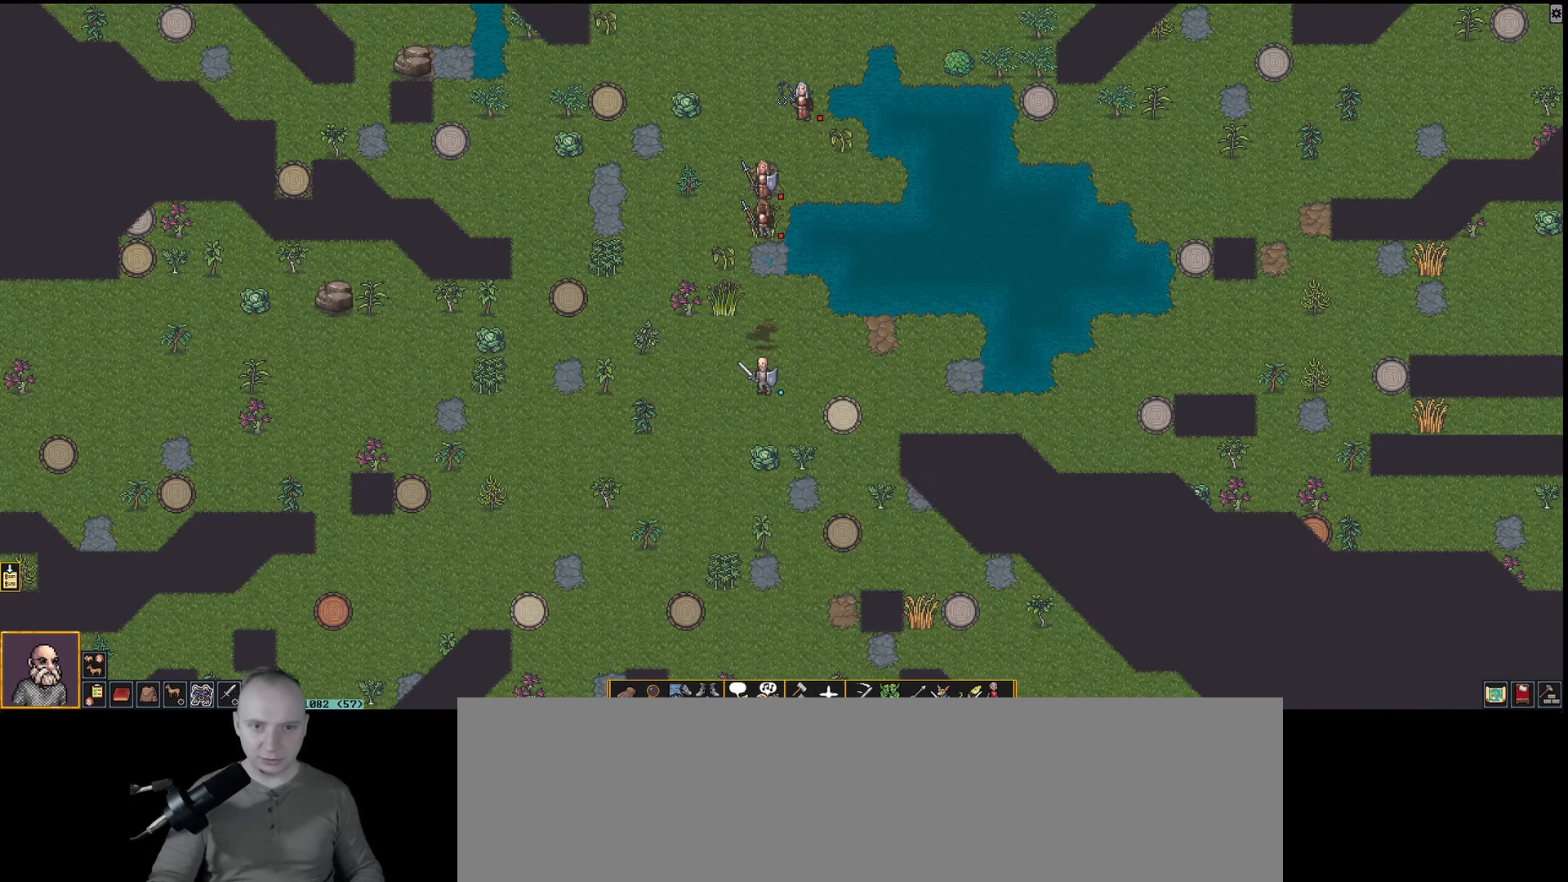
{"keys": [], "events": []}
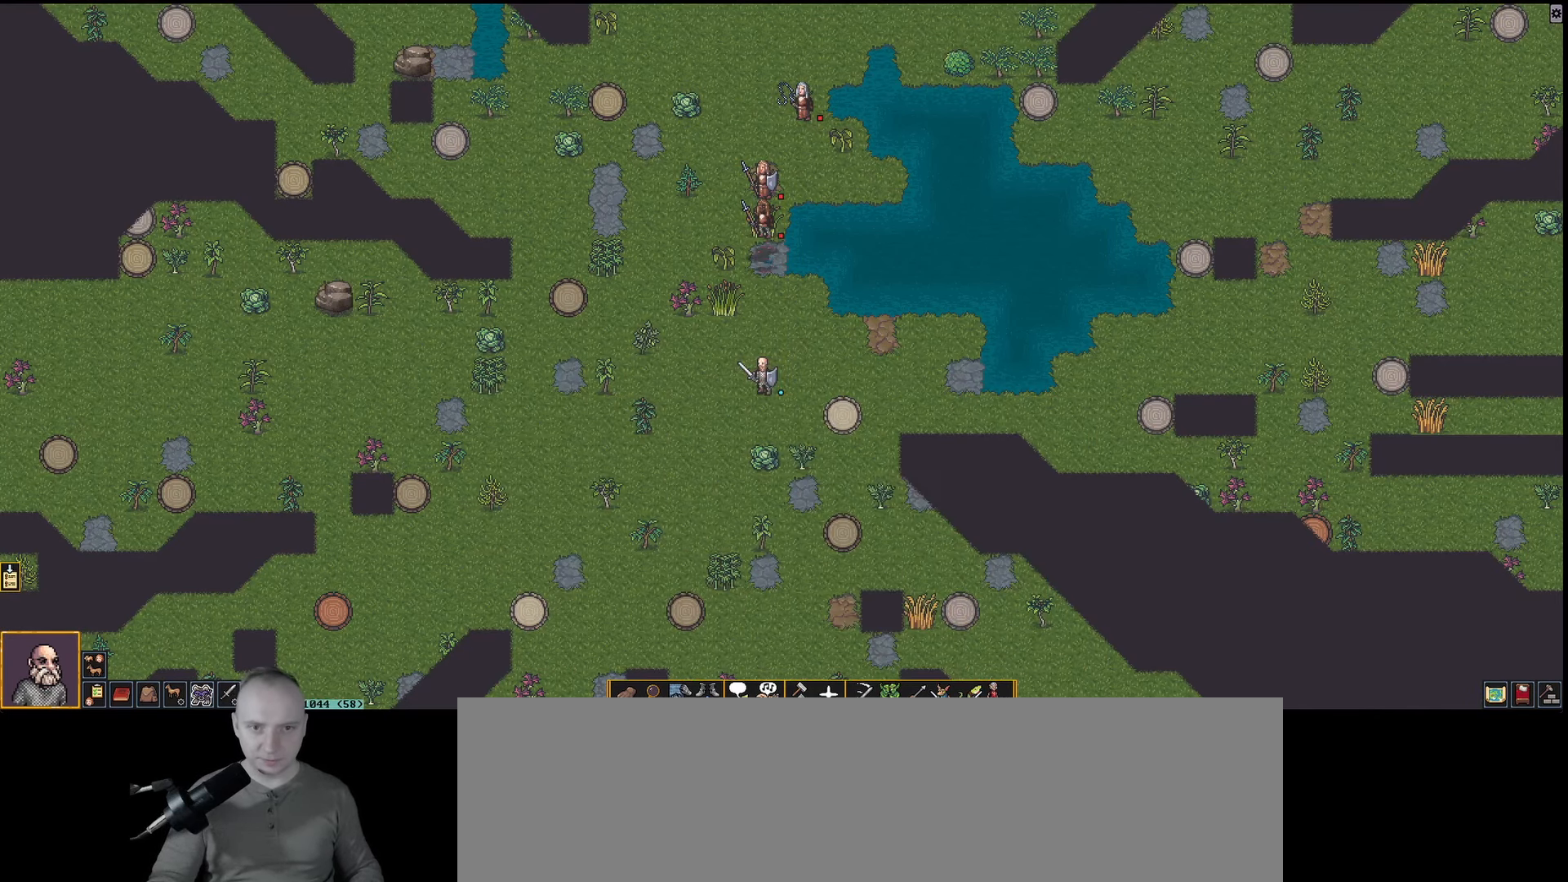
{"keys": [], "events": []}
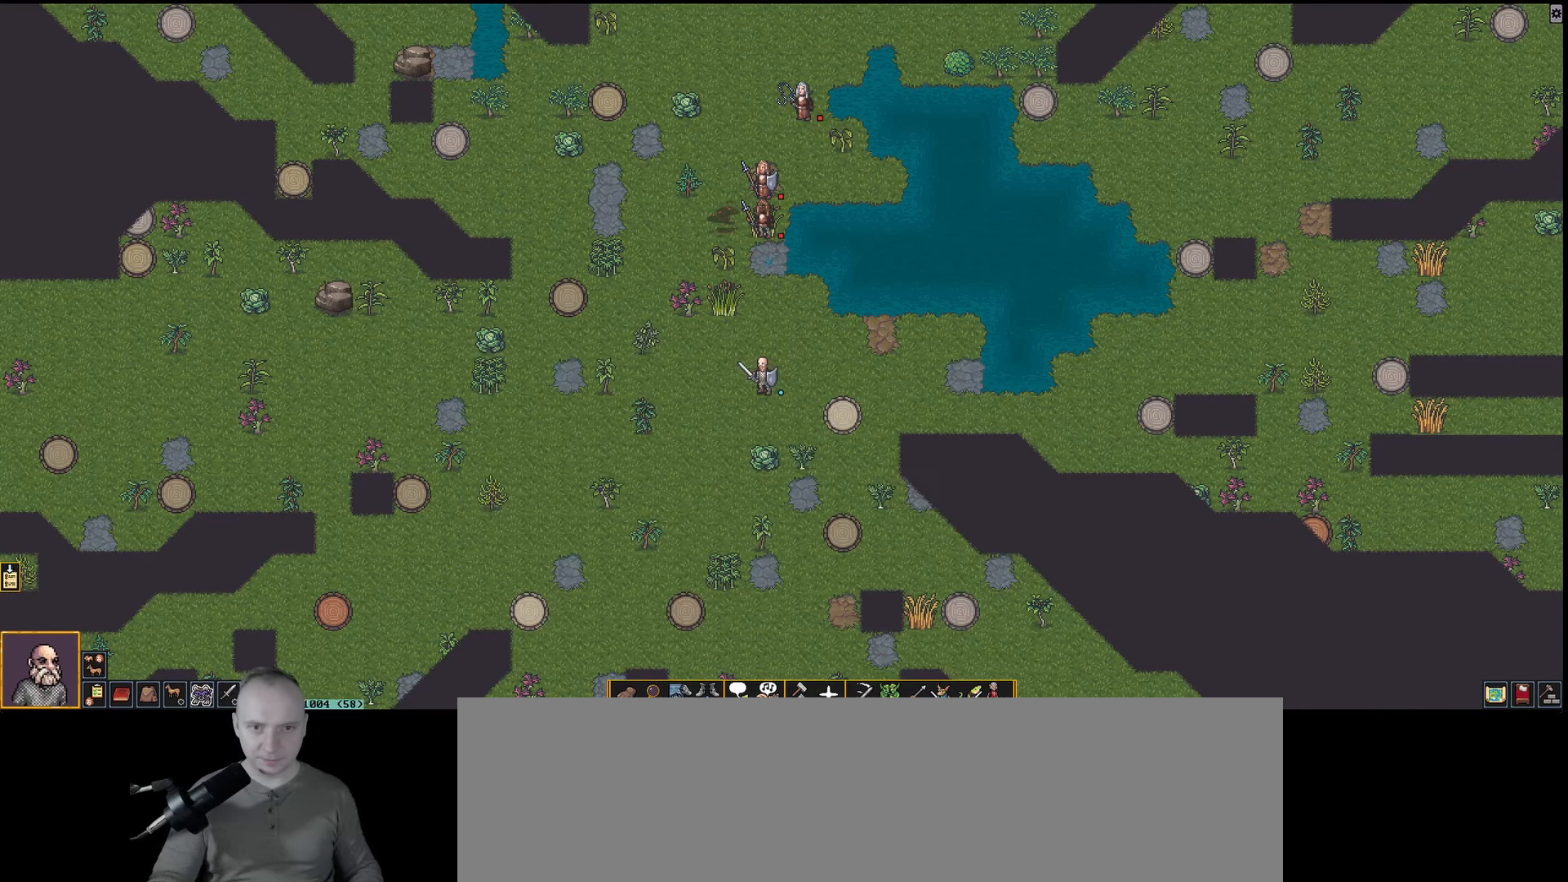
{"keys": [], "events": []}
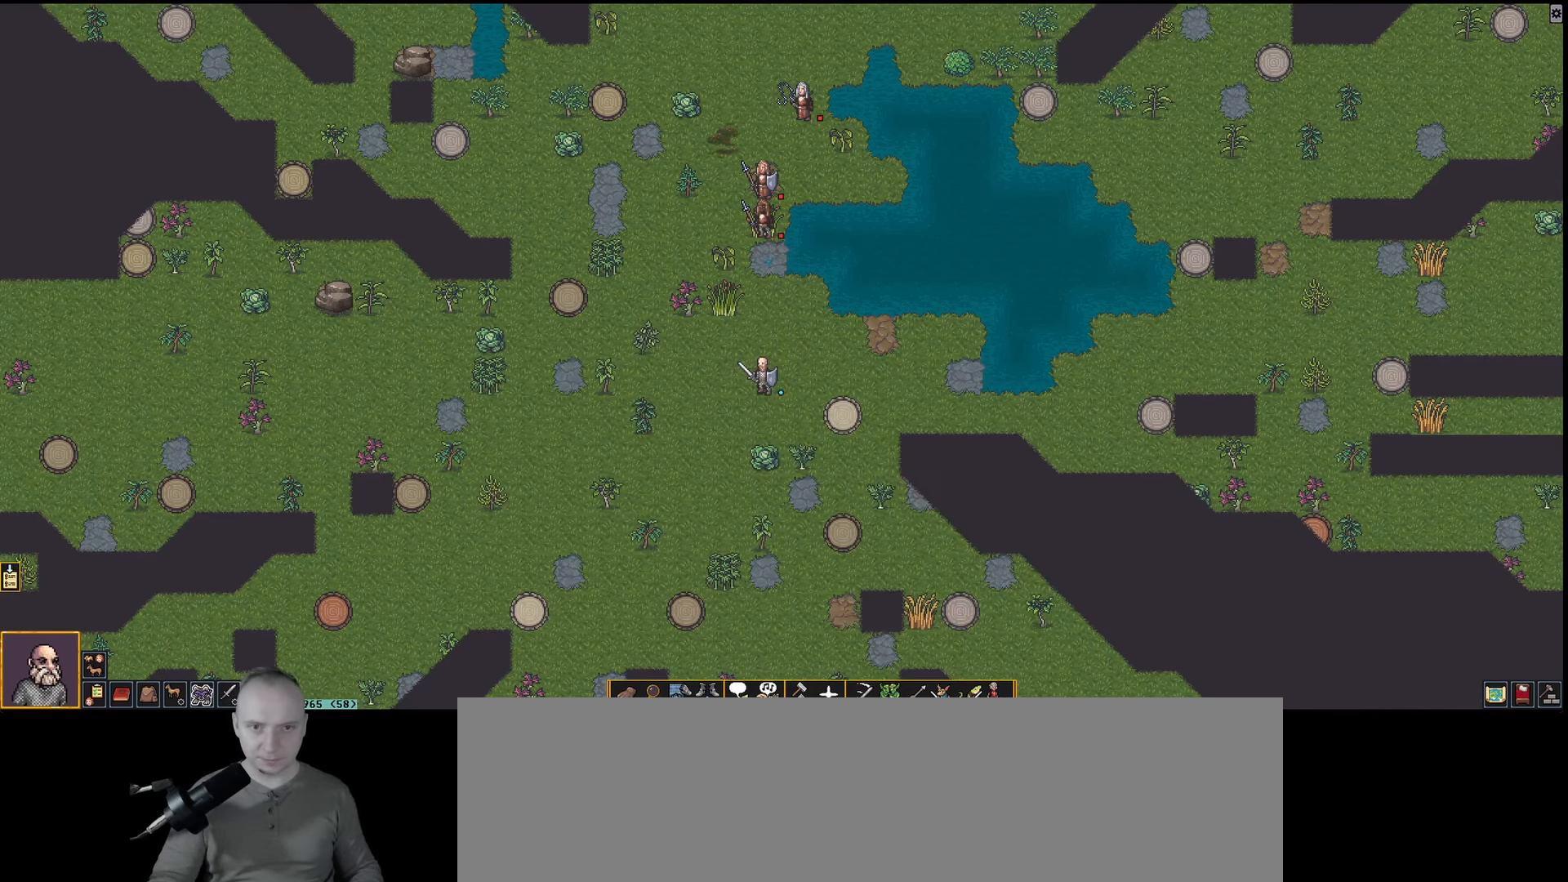
{"keys": [], "events": []}
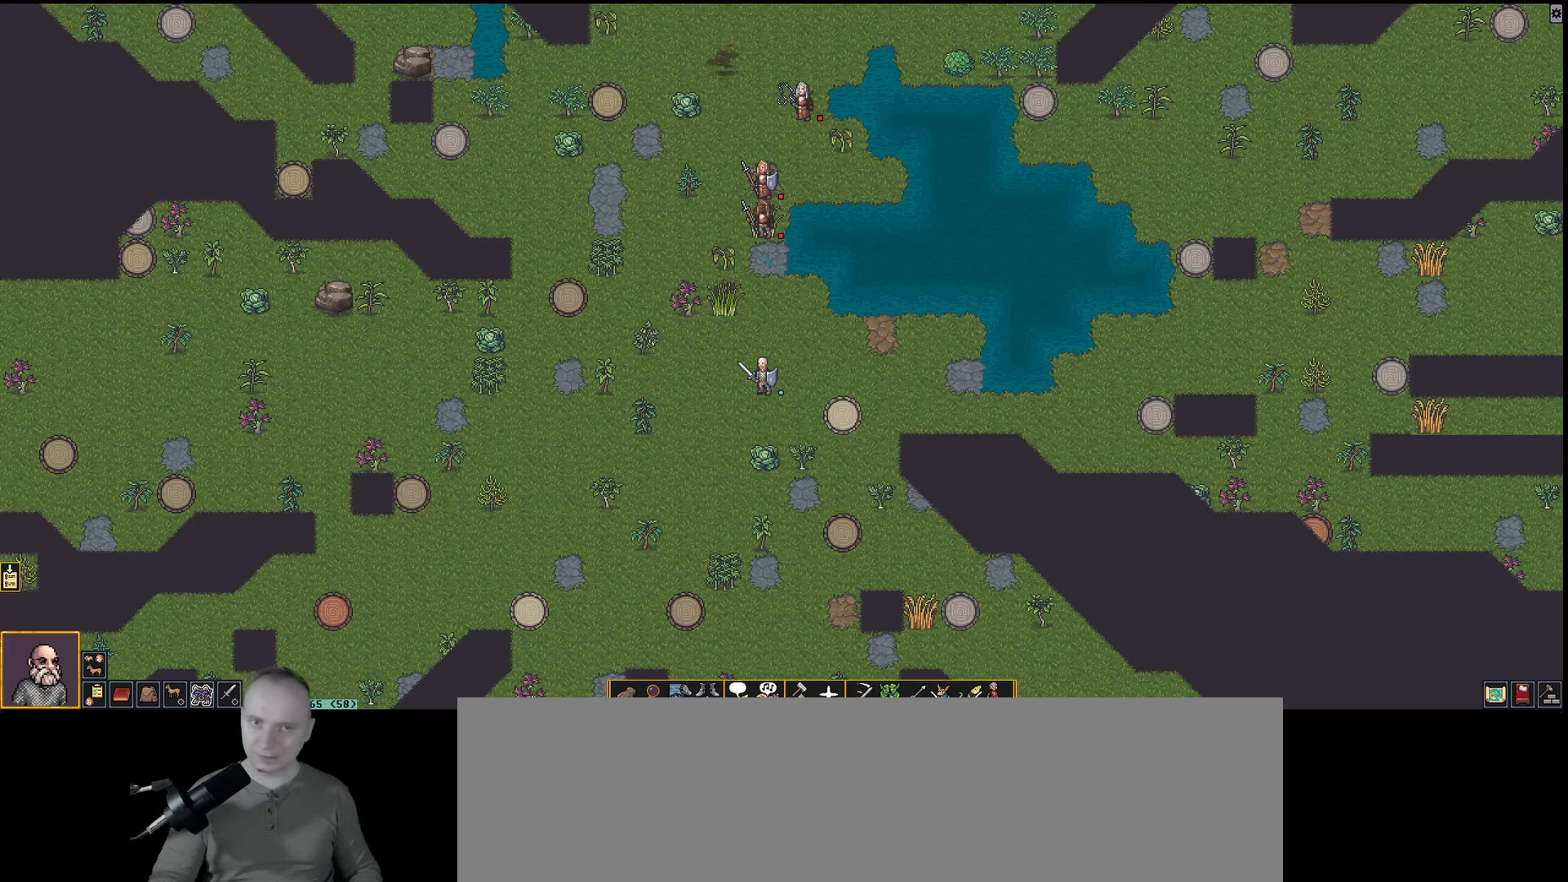
{"keys": [], "events": []}
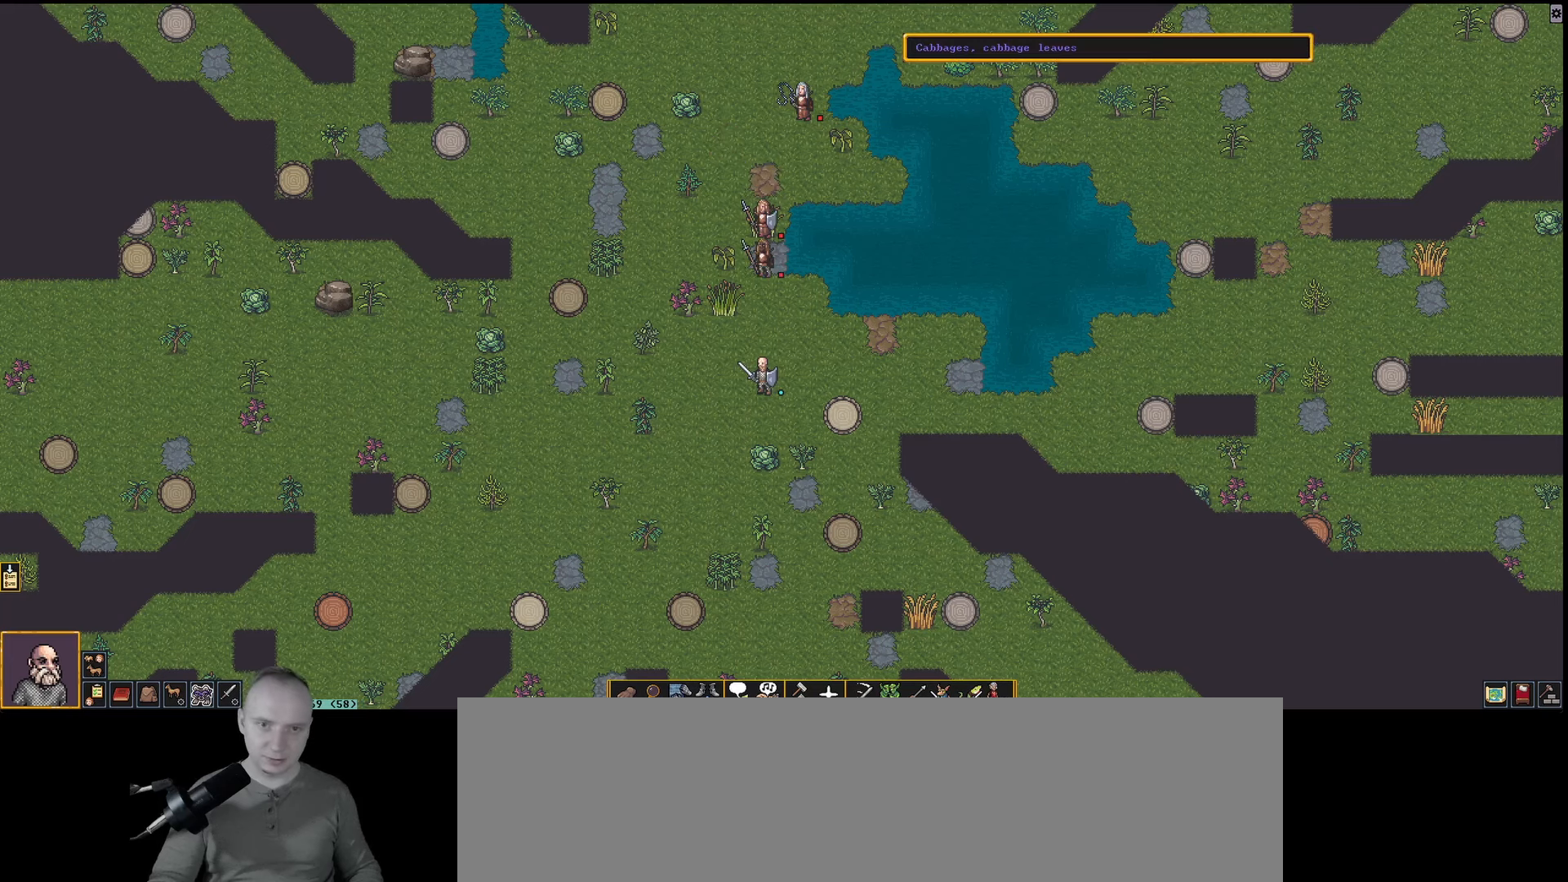
{"keys": [], "events": []}
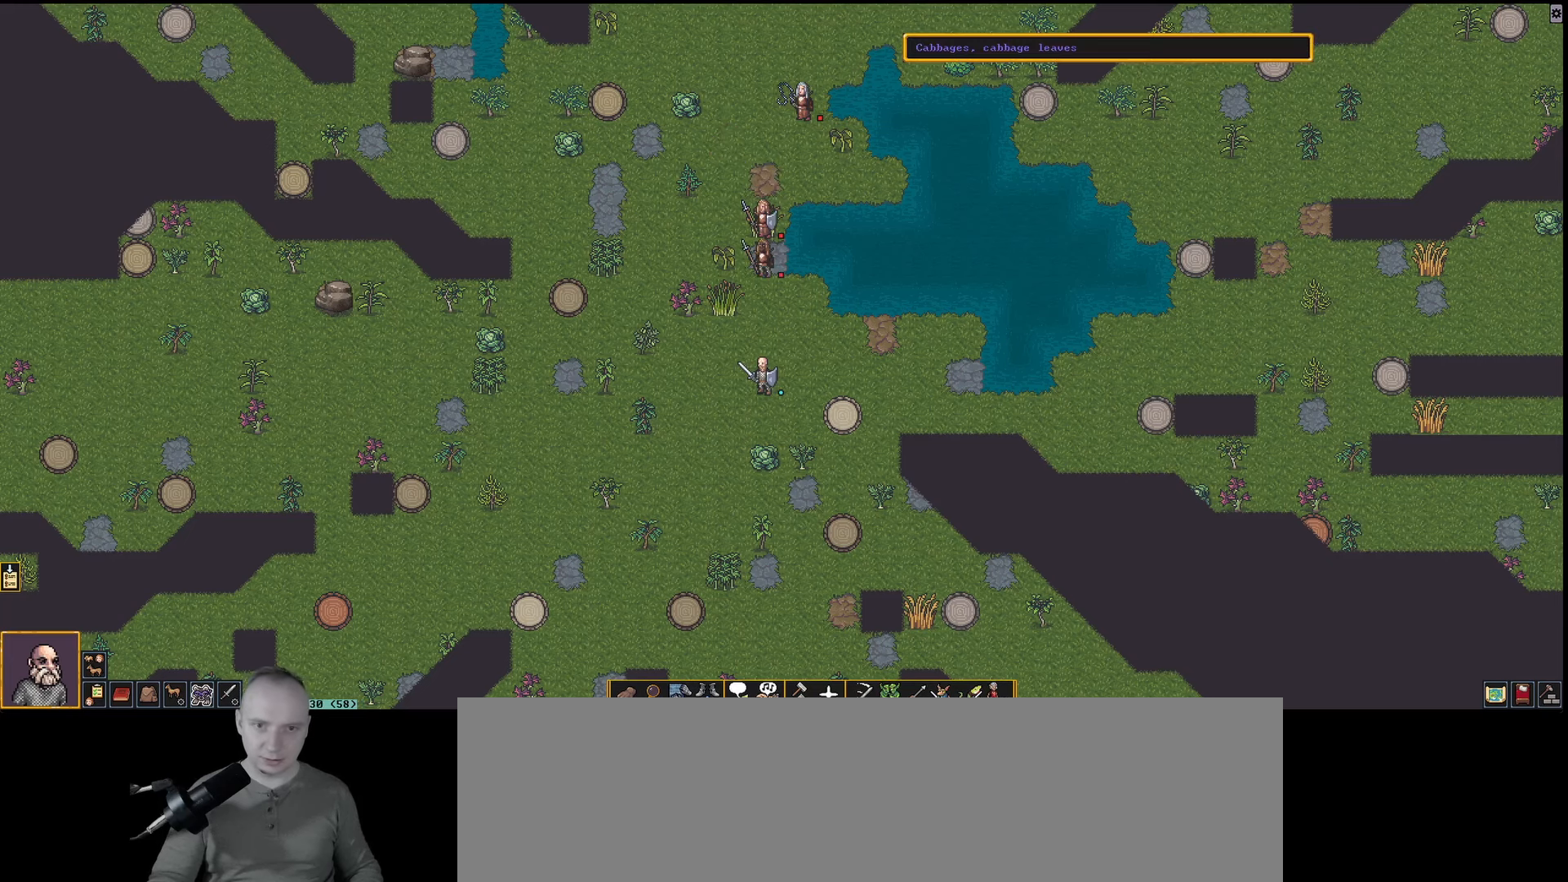
{"keys": [], "events": [[183, "num2", "down"], [317, "num2", "up"]]}
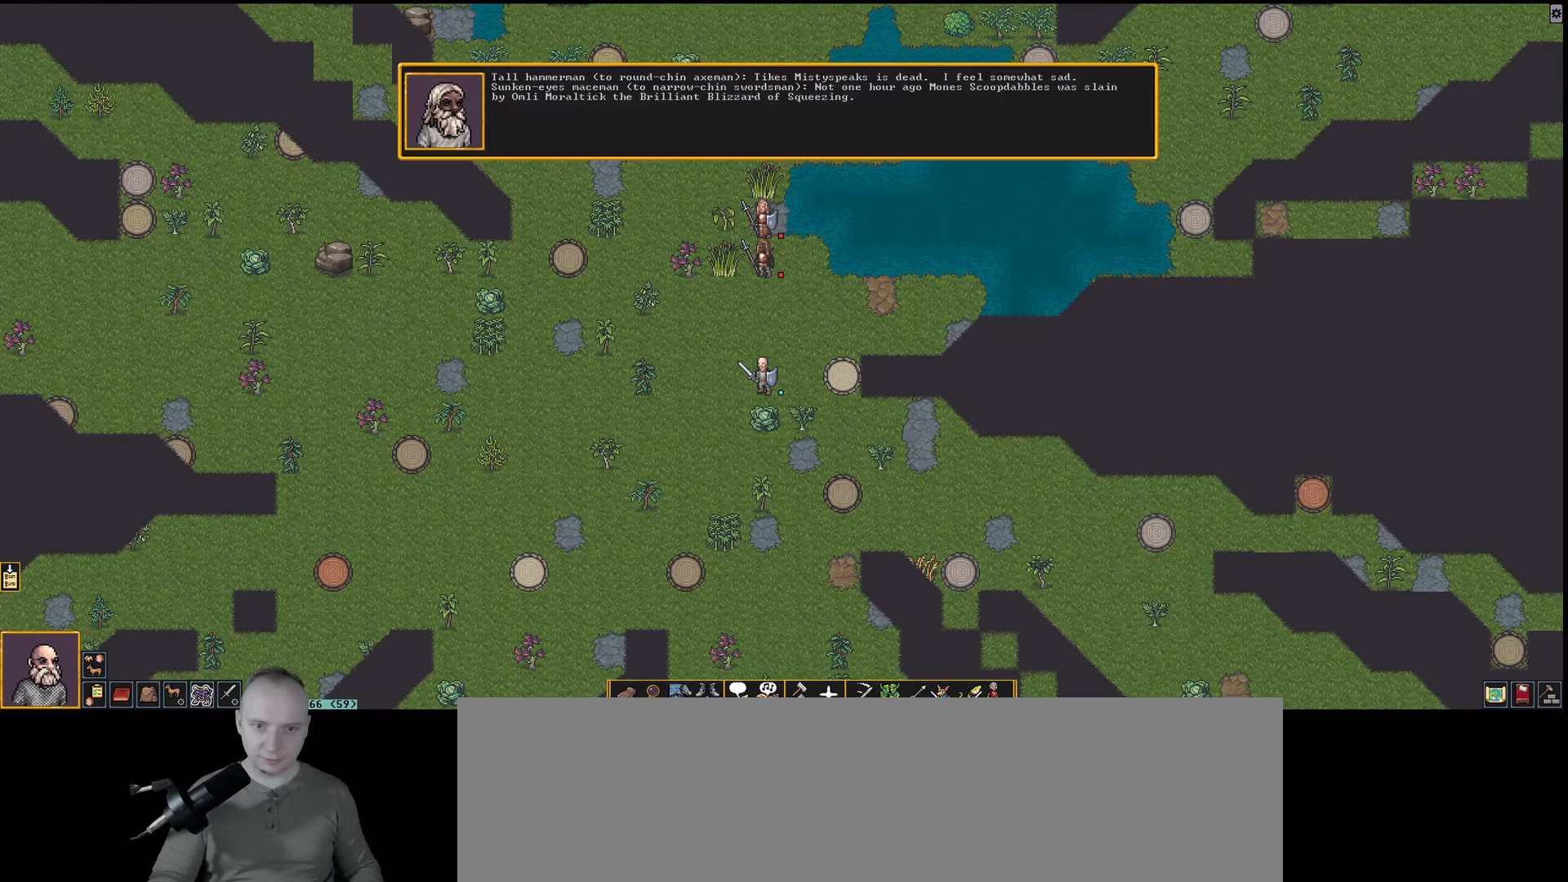
{"keys": [], "events": []}
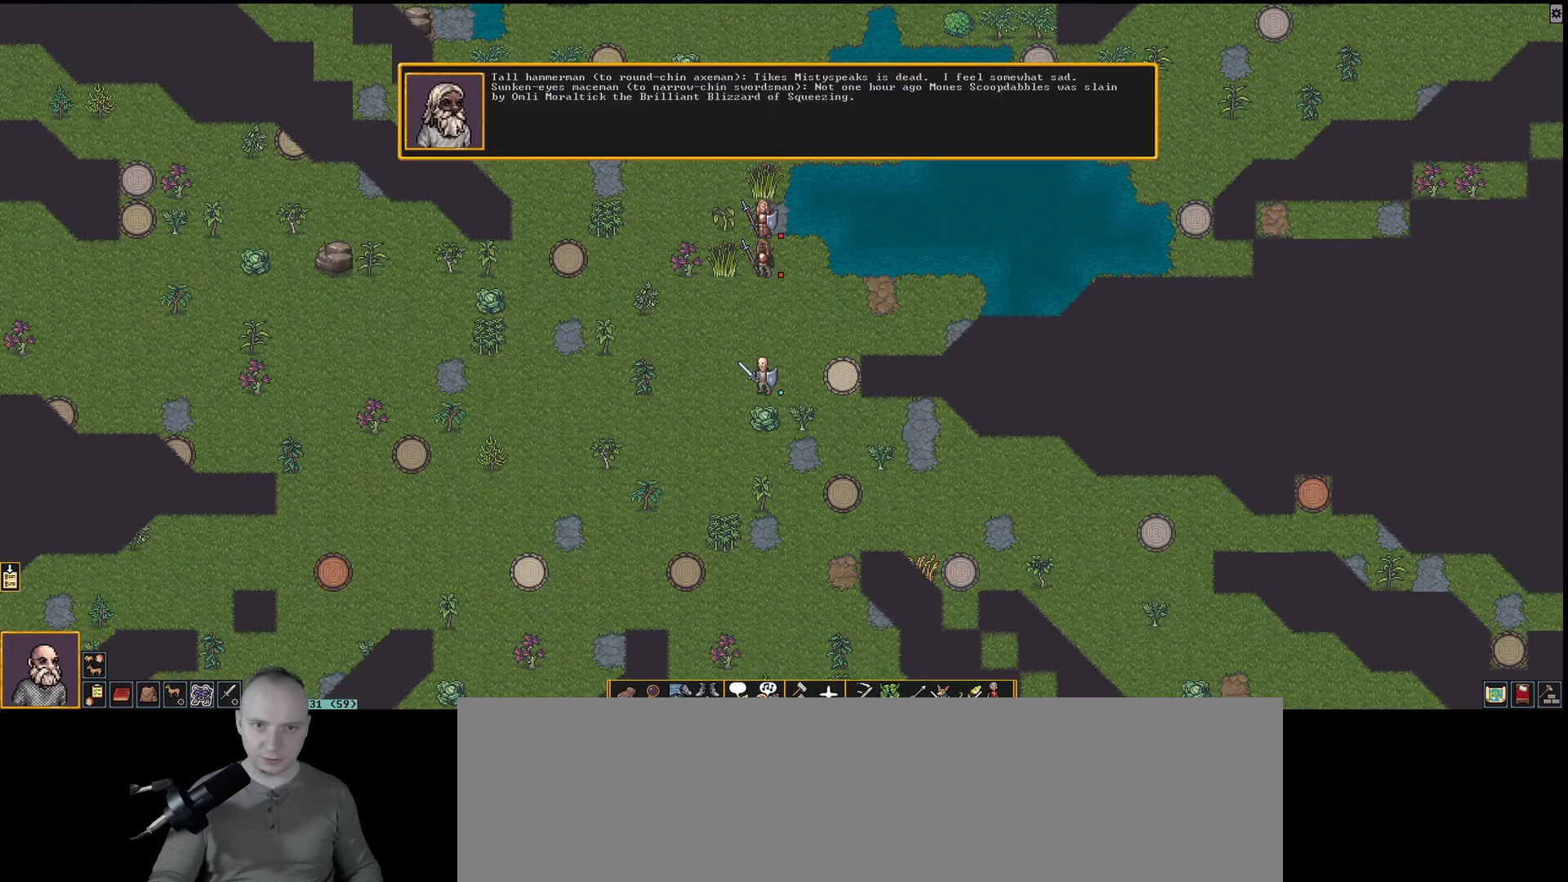
{"keys": ["num2"], "events": [[433, "num2", "down"]]}
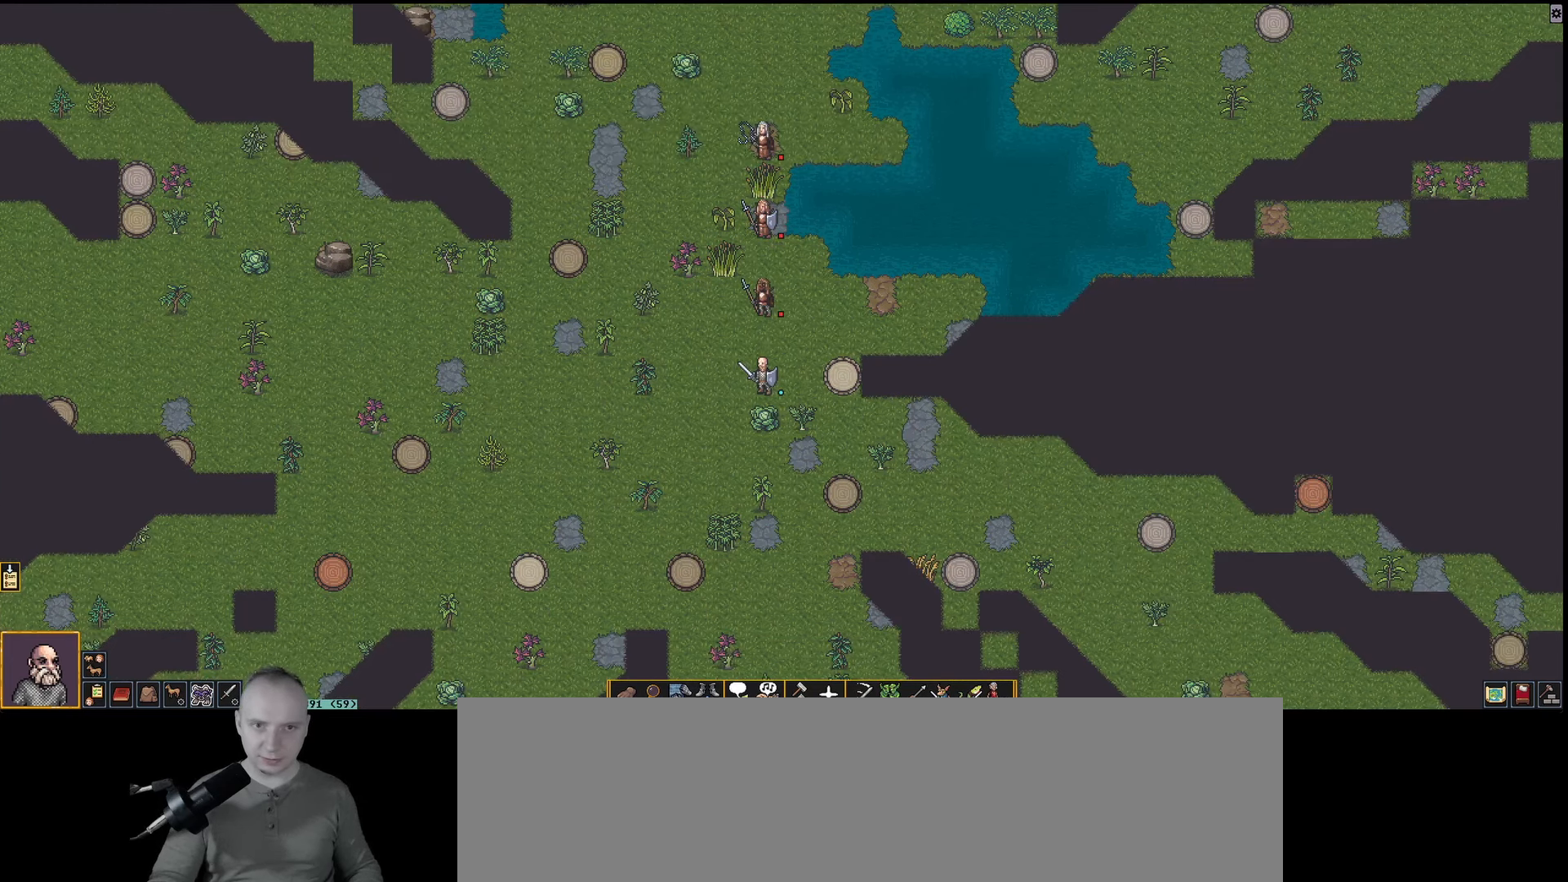
{"keys": [], "events": [[33, "num2", "up"]]}
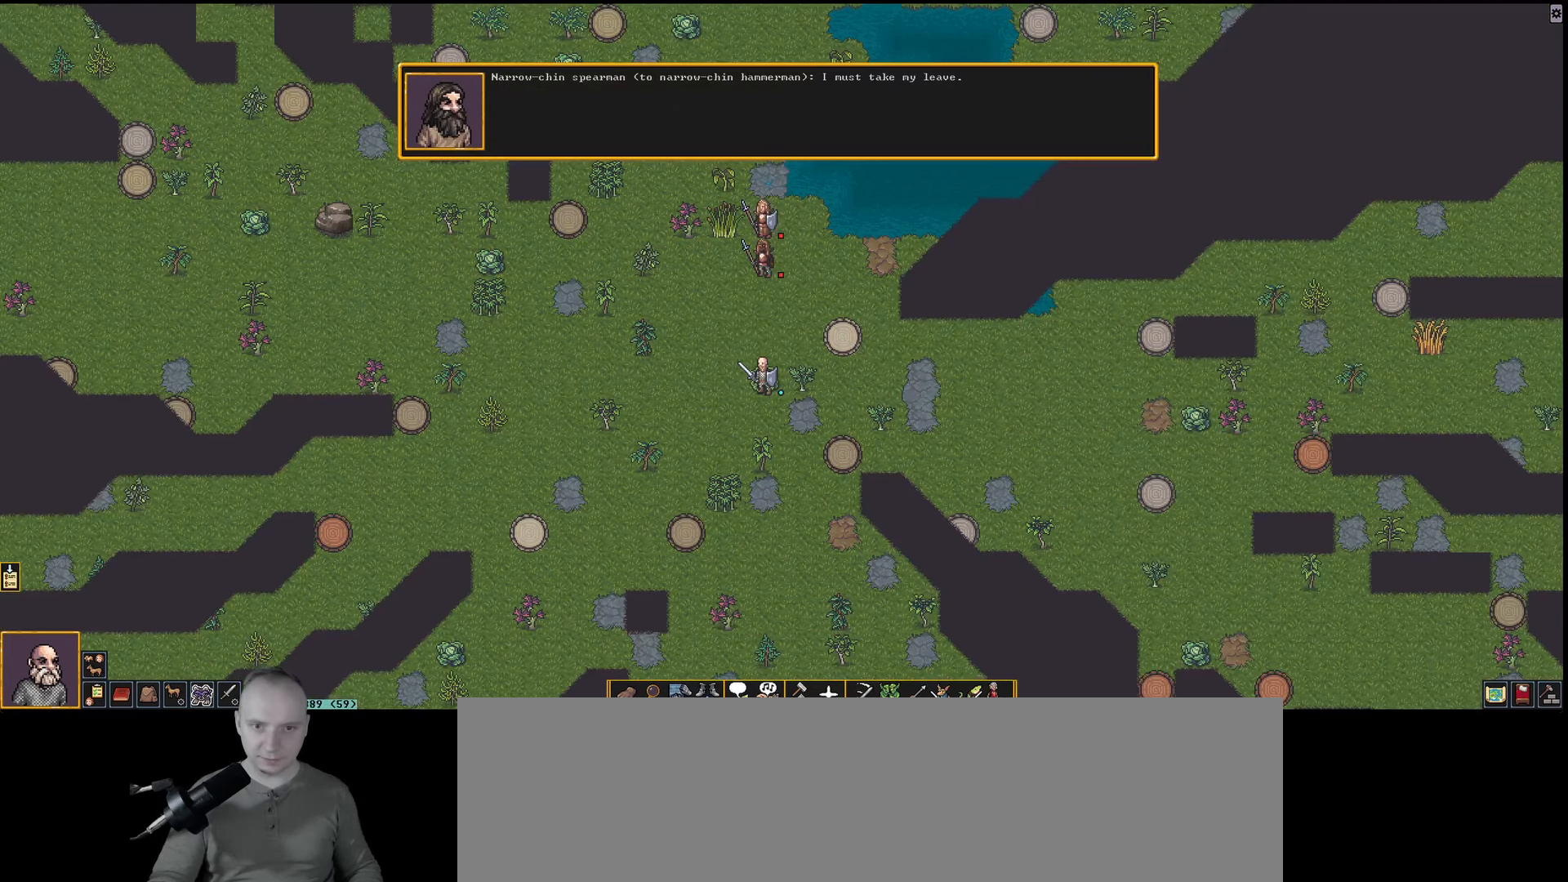
{"keys": [], "events": [[50, "num2", "down"], [183, "num2", "up"]]}
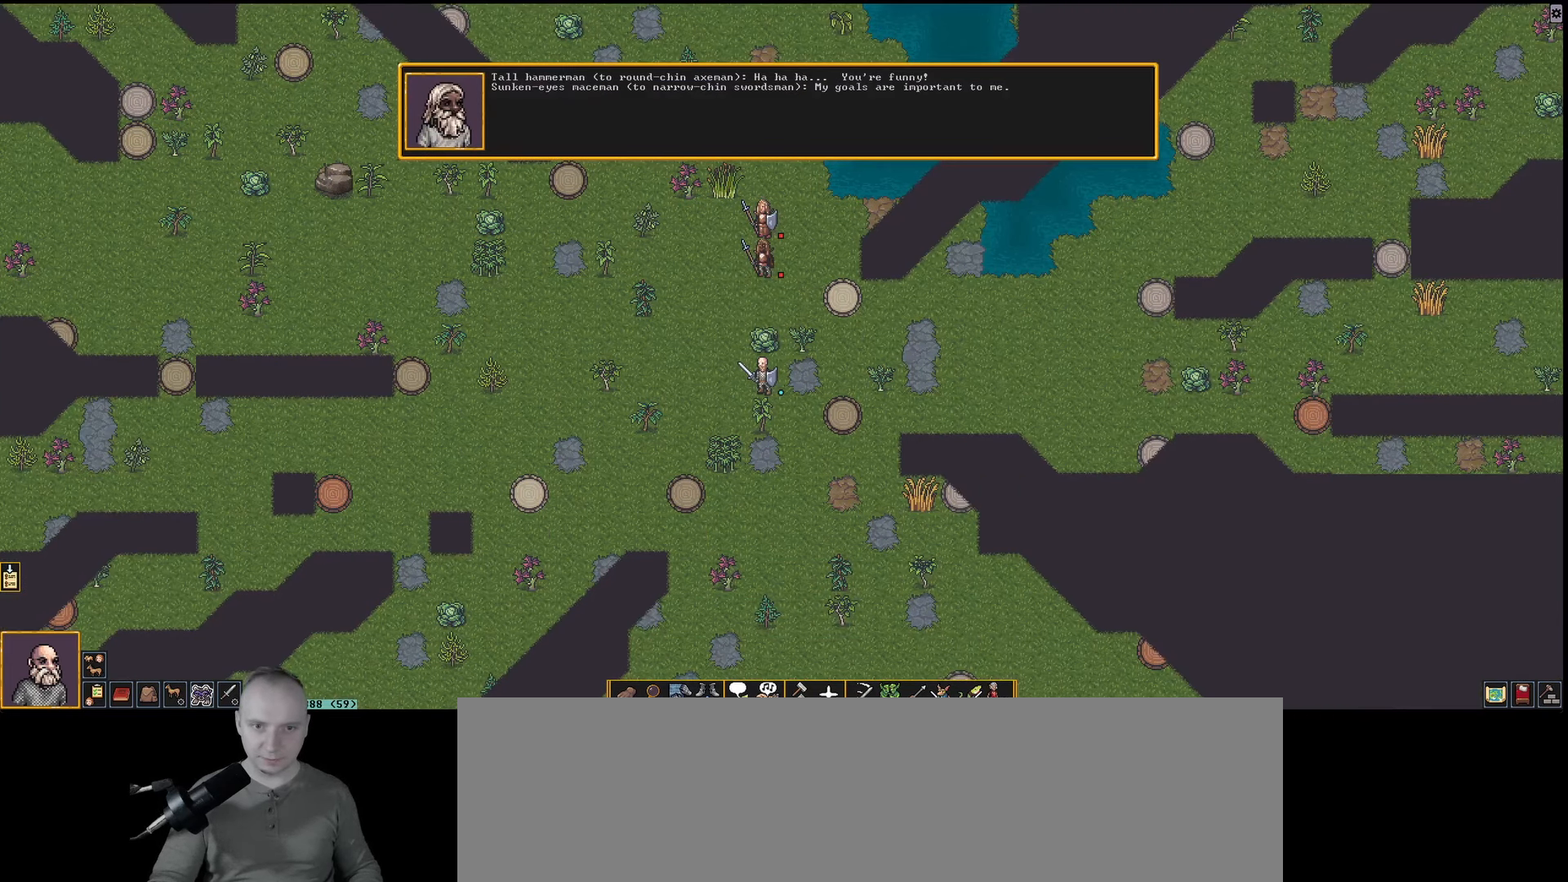
{"keys": [], "events": [[50, "num2", "down"], [200, "num2", "up"]]}
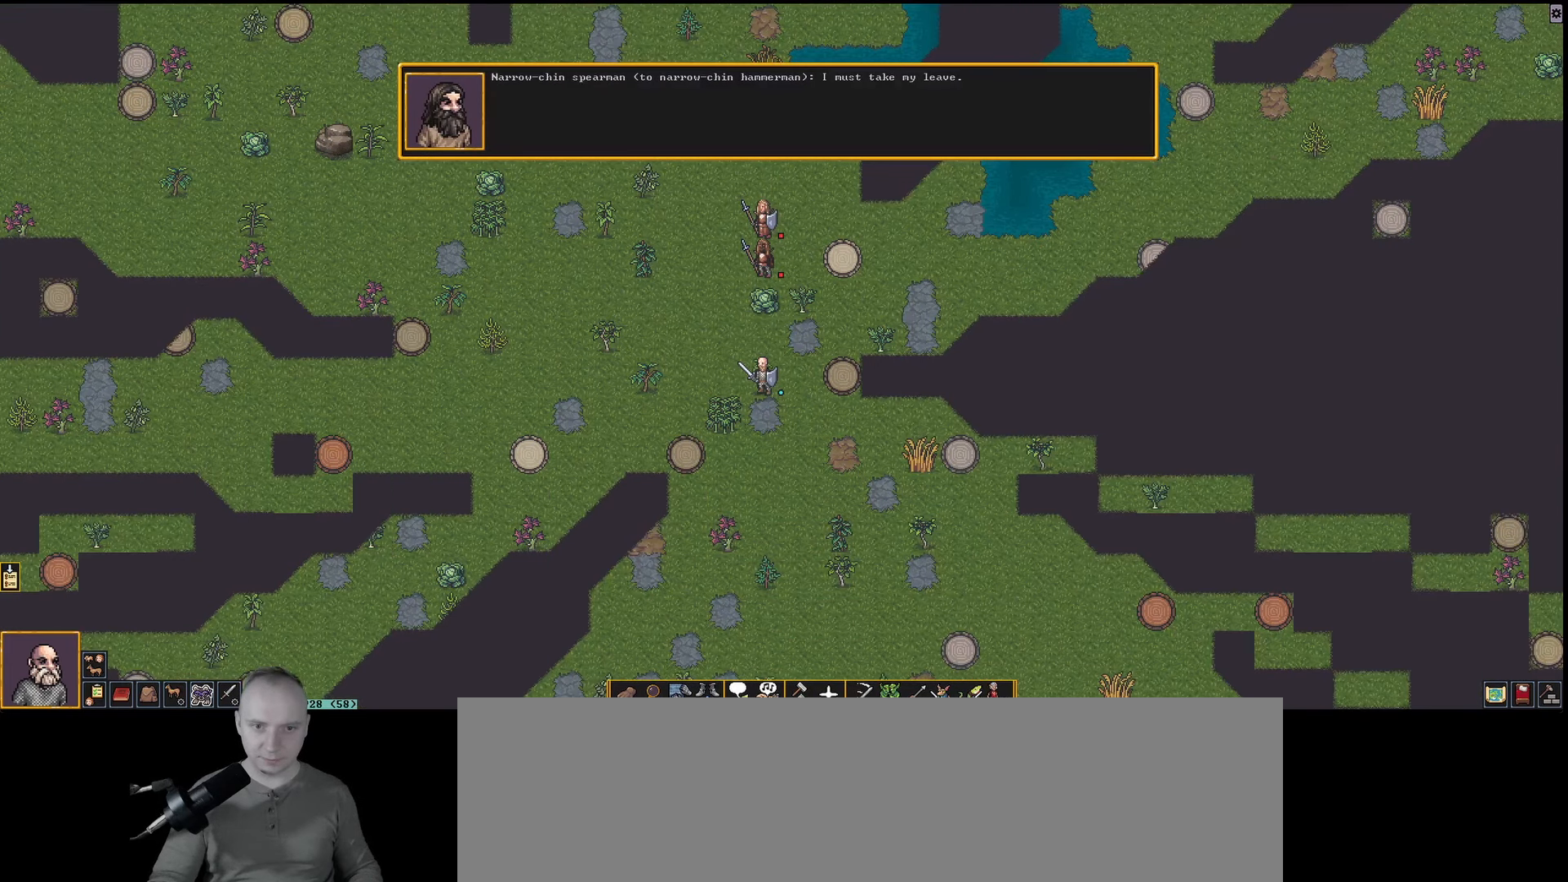
{"keys": [], "events": []}
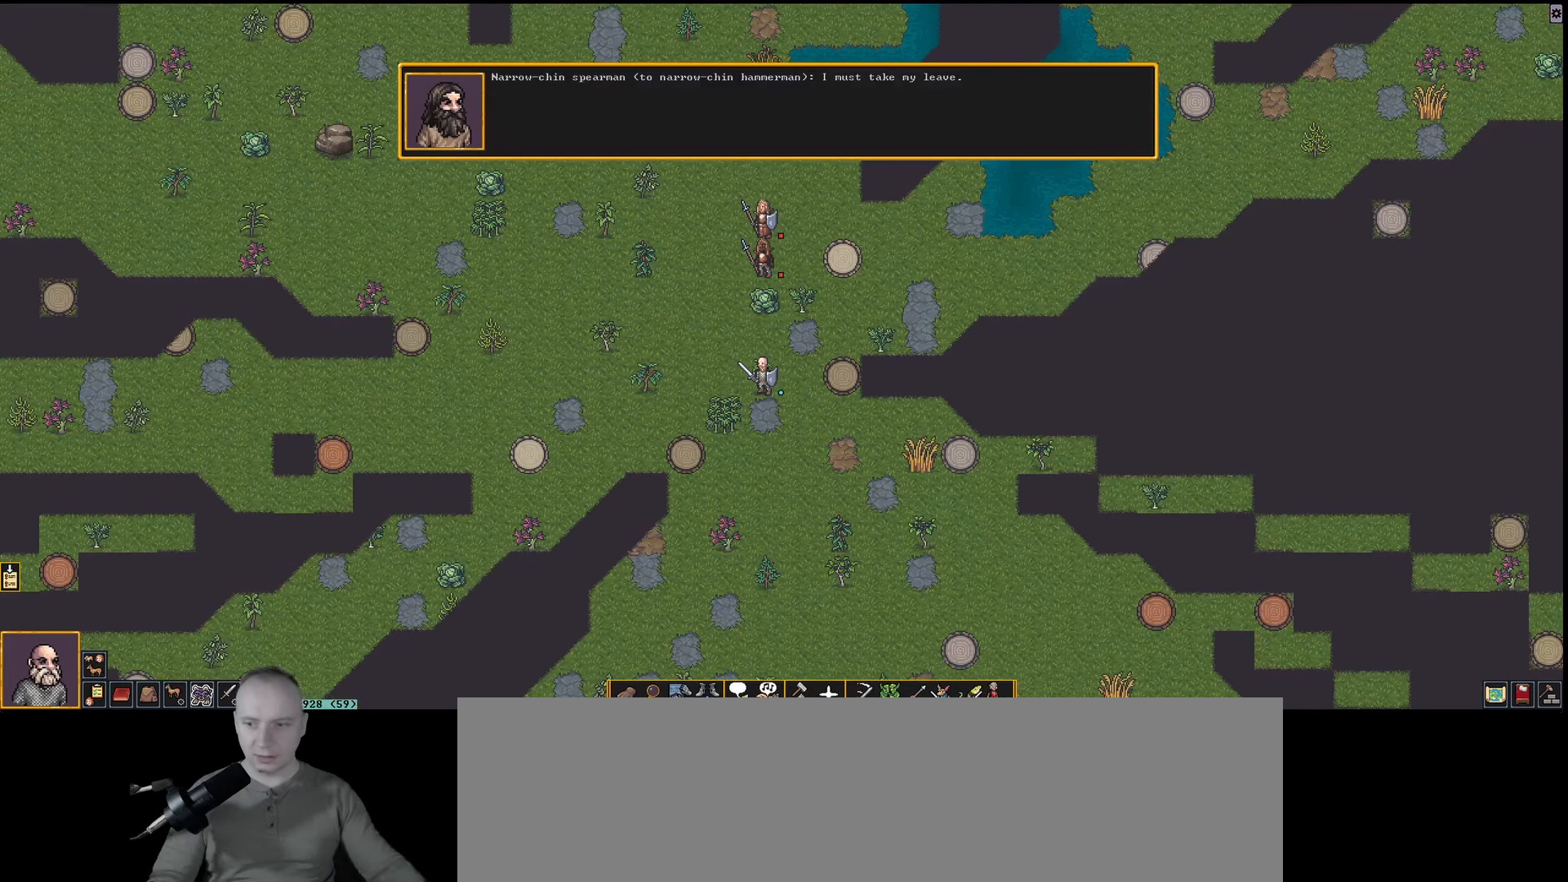
{"keys": [], "events": []}
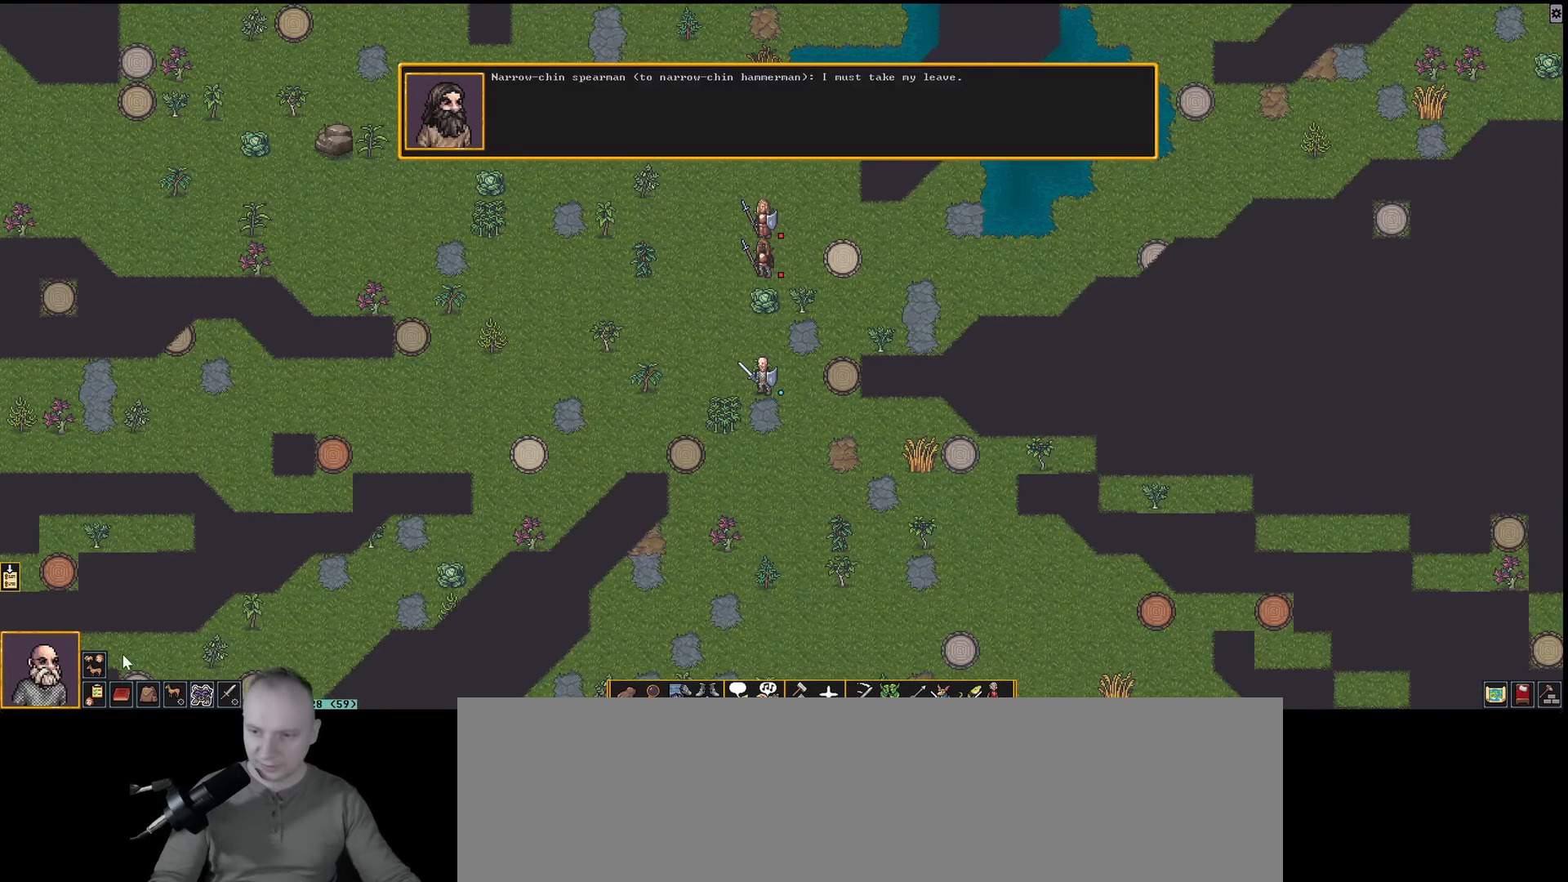
{"keys": [], "events": []}
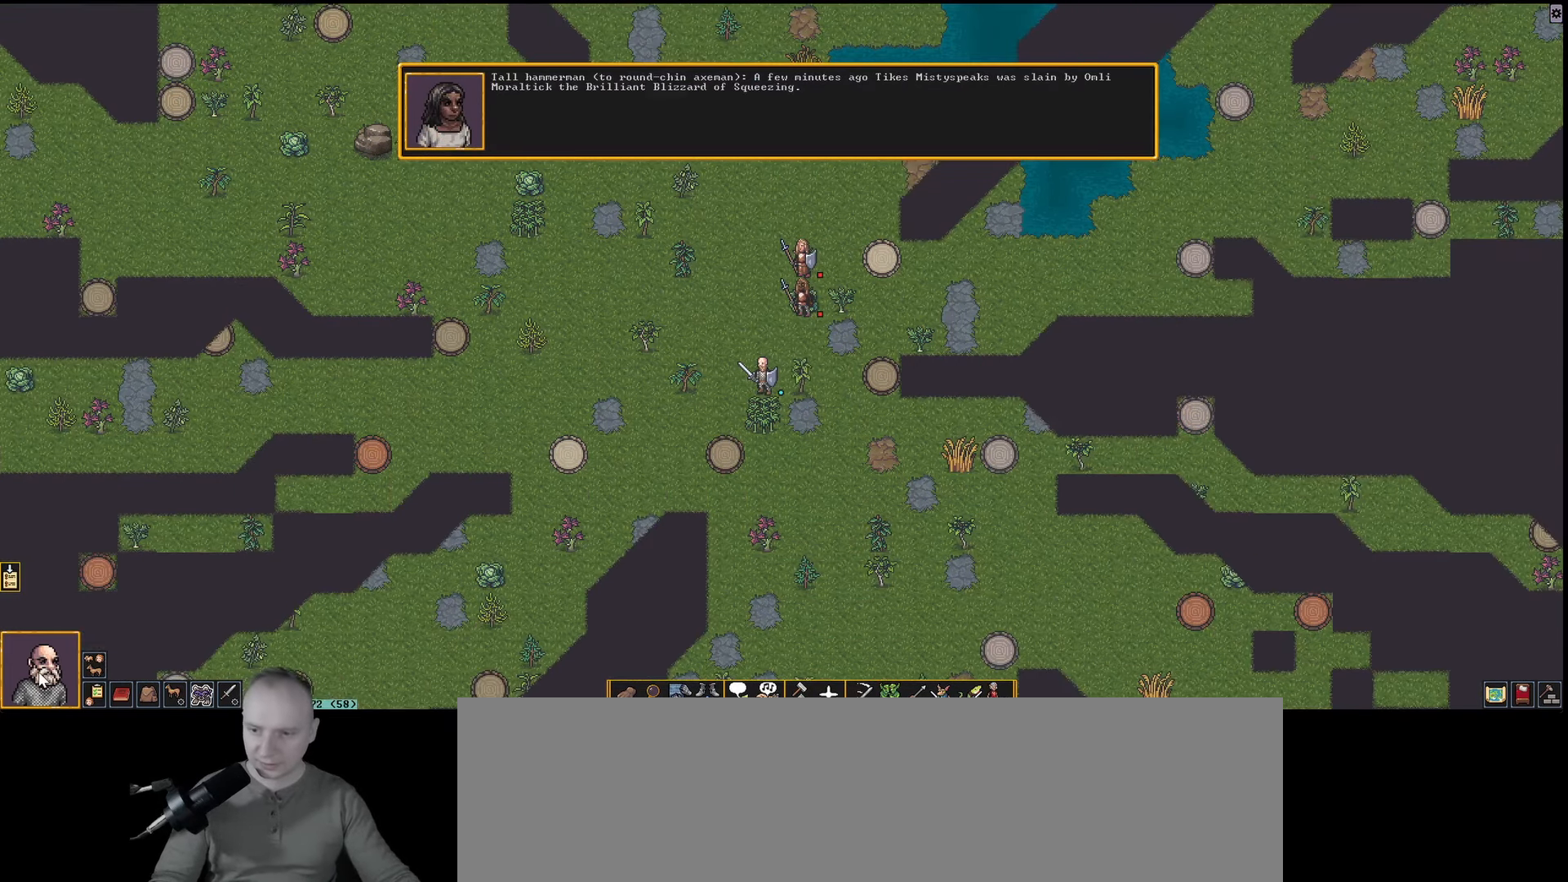
{"keys": [], "events": []}
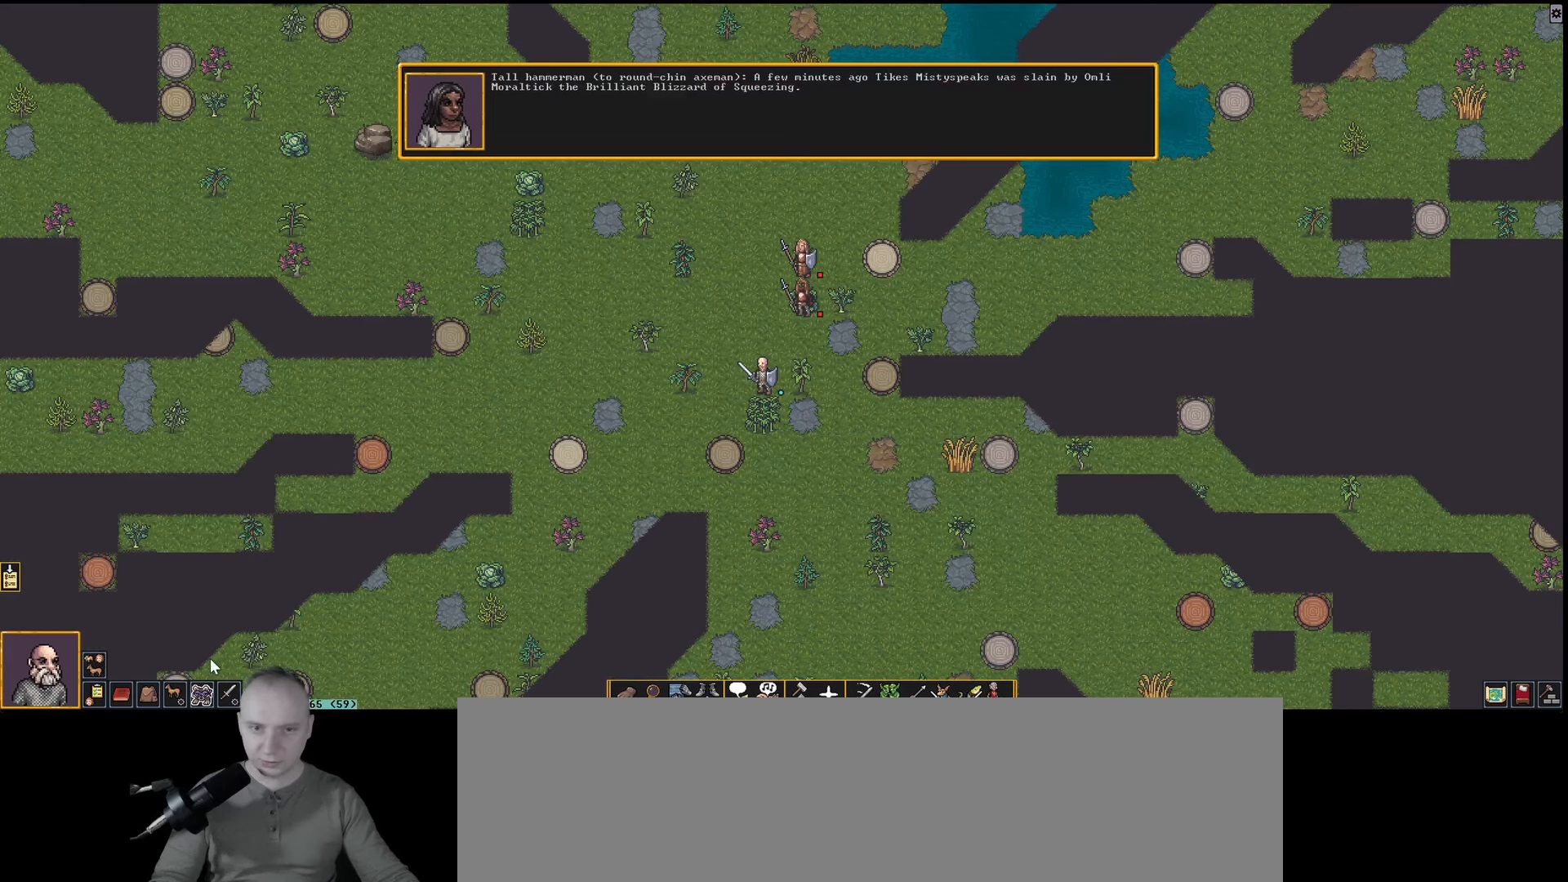
{"keys": [], "events": []}
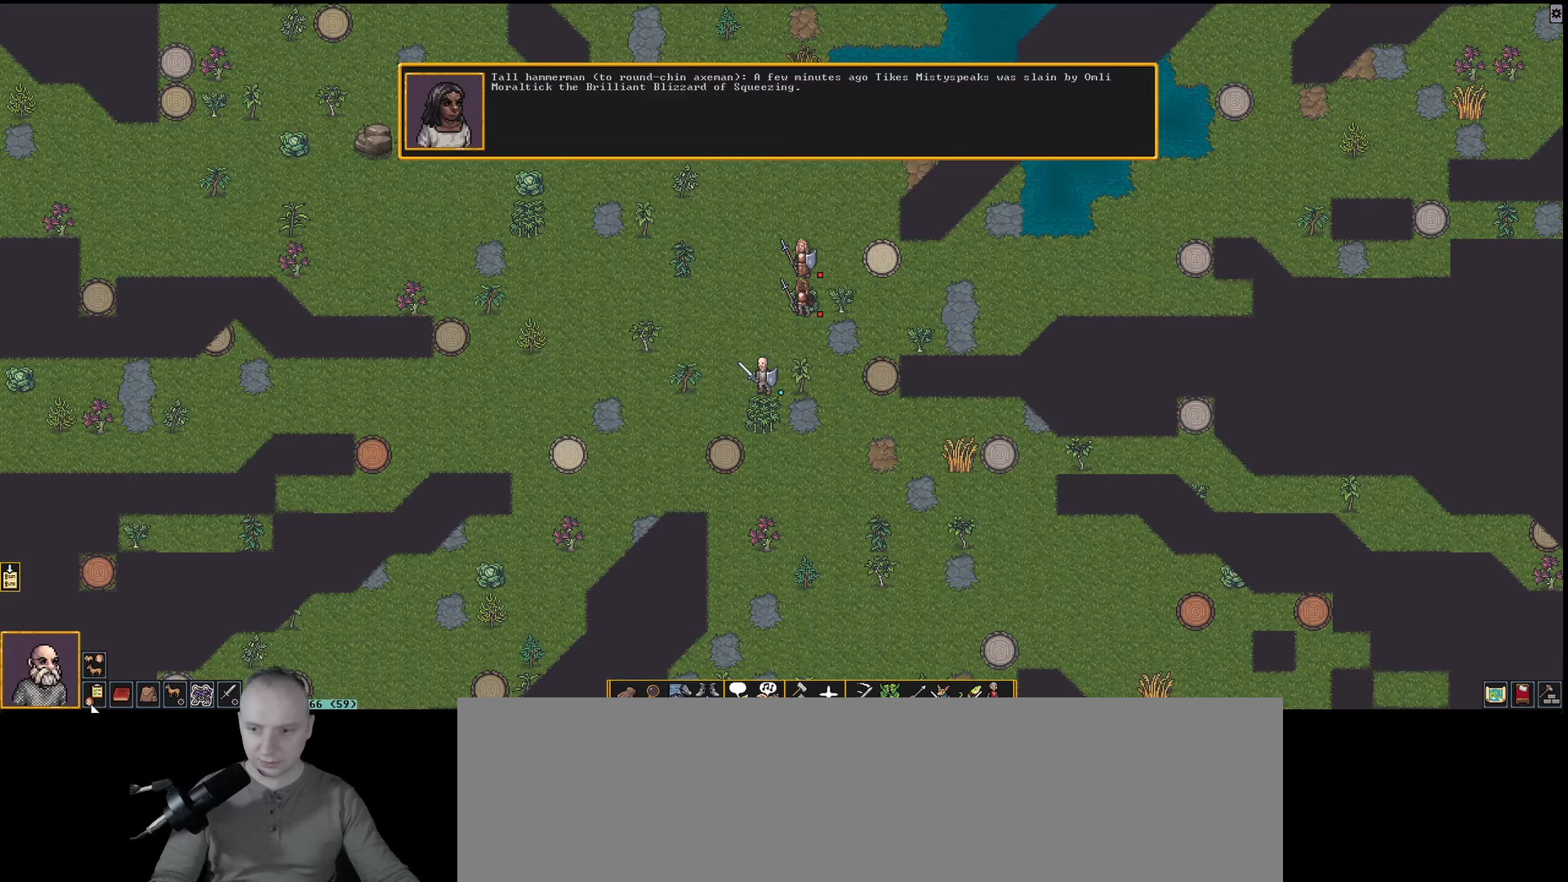
{"keys": [], "events": []}
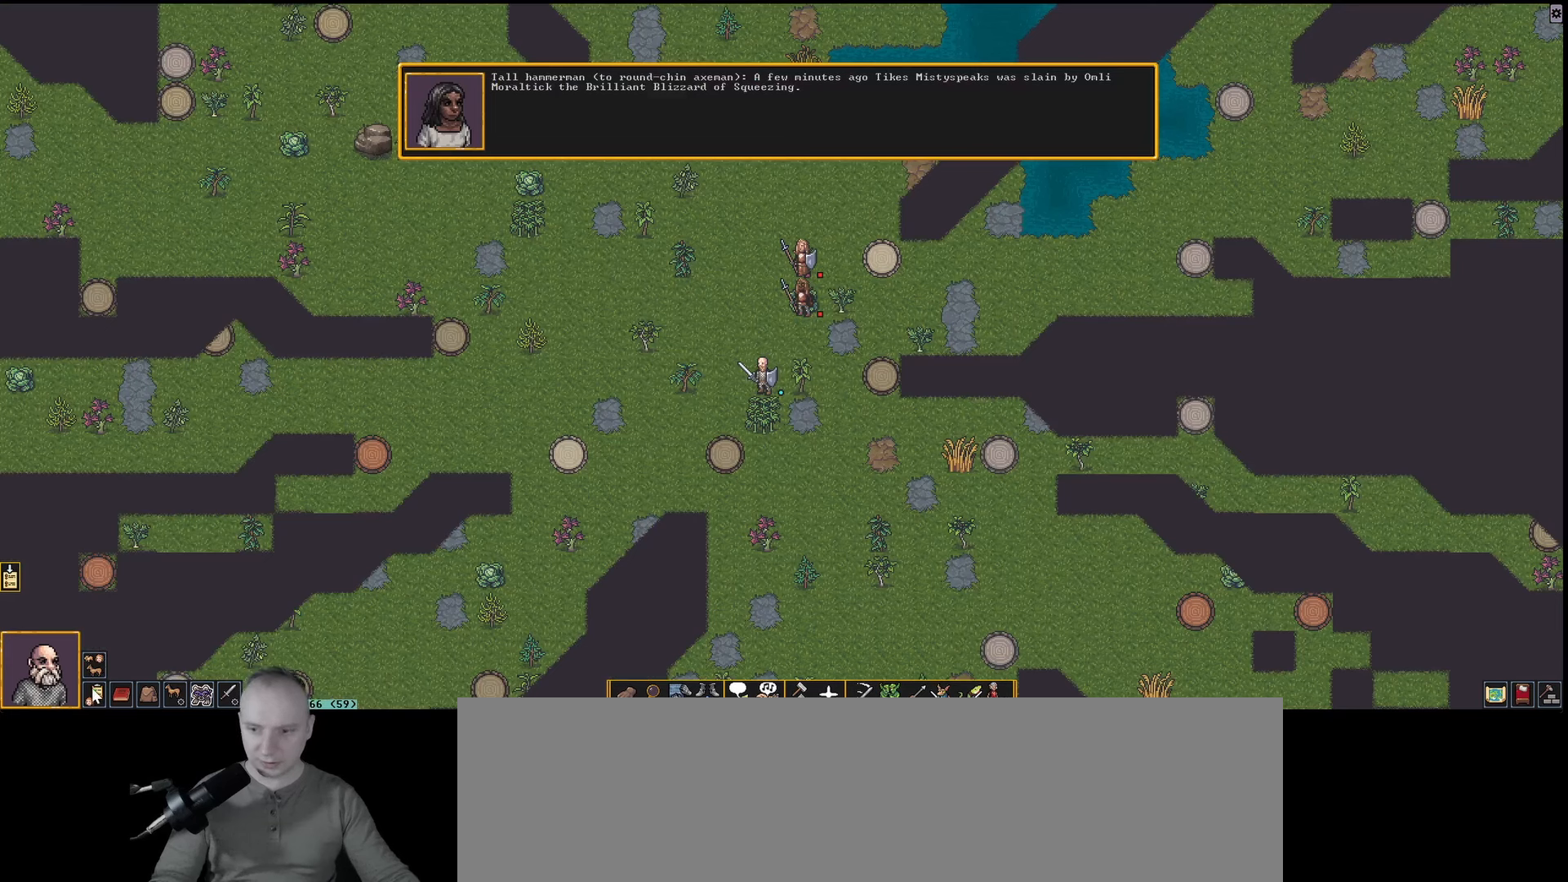
{"keys": [], "events": [[233, "c", "down"], [383, "c", "up"]]}